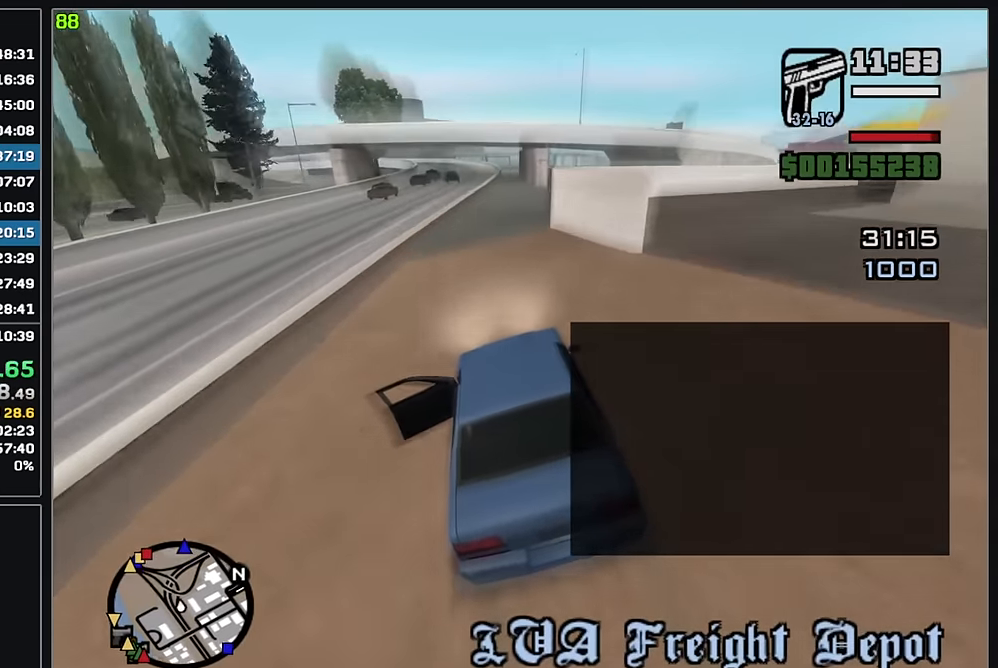
Gameplay with keyboard and mouse; each line is a JSON object with the keys and mouse buttons held at the frame after it. "events" lists presses ("down") and releases ("up") of "w", "mouse_left", "mouse_wheel" and "mouse_right" between this image and that frame as [ms after this image, input, new state], when the widget could be followed in between. "mouse_left", "mouse_wheel", "mouse_right" = the "left", "wheel", "right" buttons of the "mouse" list. No other keys are recorded. "wheel" means that the mouse wheel is clicked or scrolled. Mouse movement is not recorded.
{"keys": ["w"], "mouse": [], "events": []}
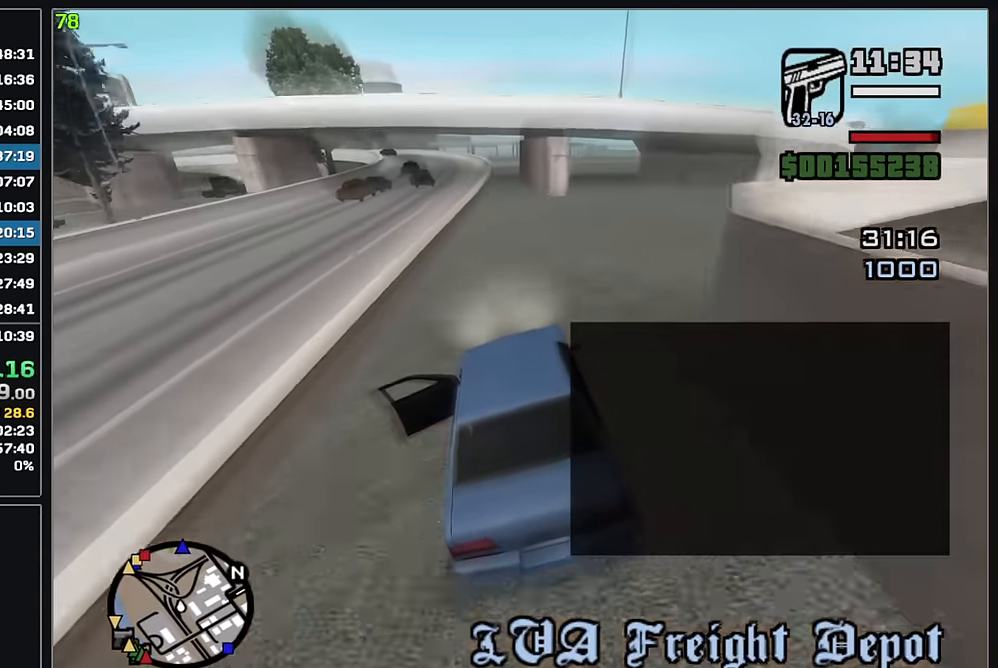
{"keys": ["w"], "mouse": [], "events": []}
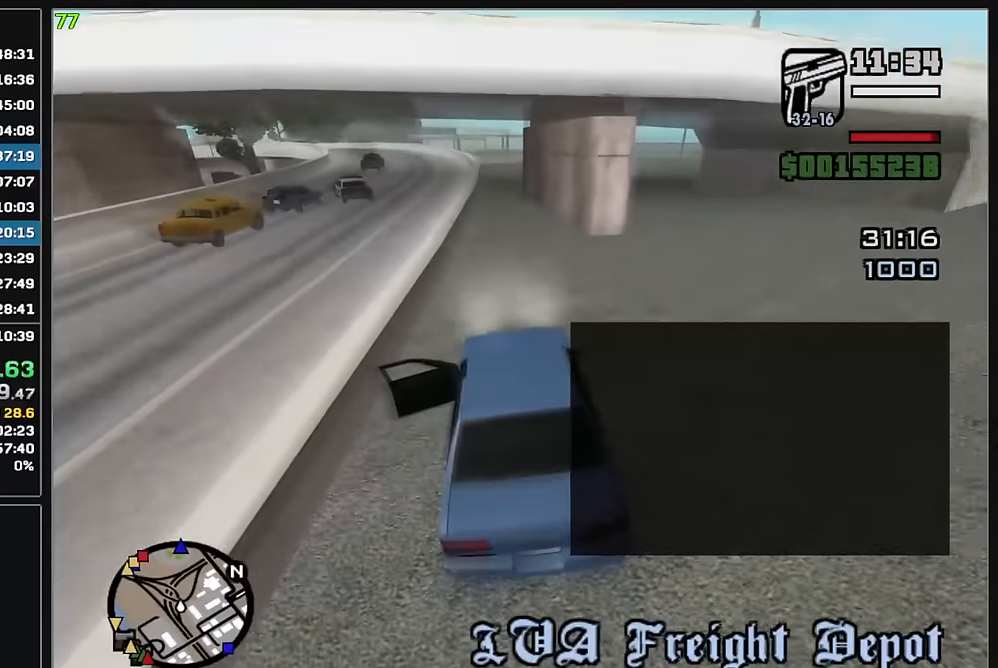
{"keys": ["w"], "mouse": [], "events": []}
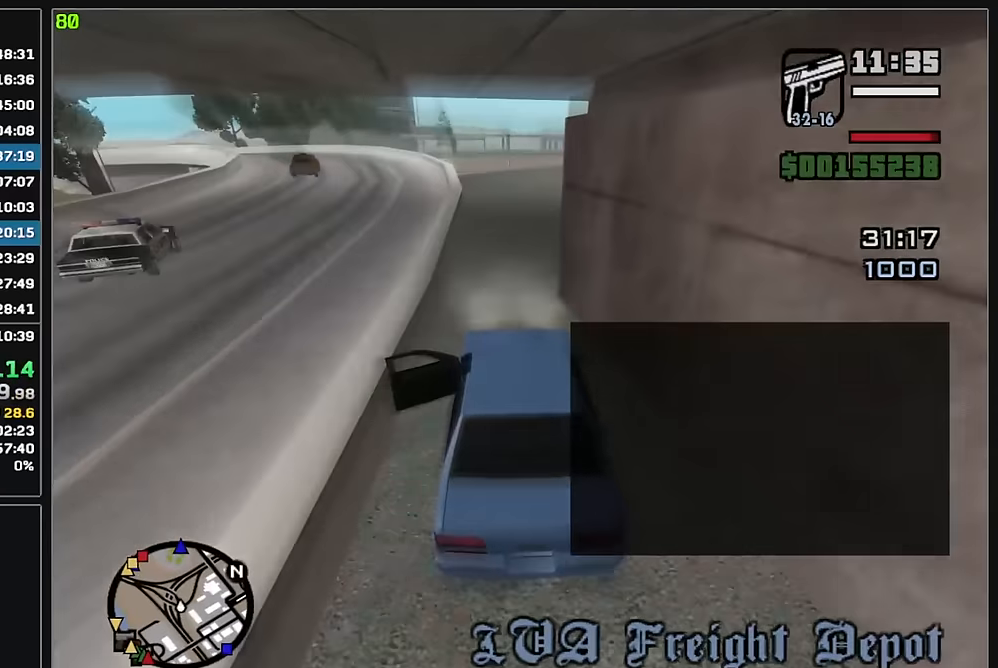
{"keys": ["w"], "mouse": [], "events": []}
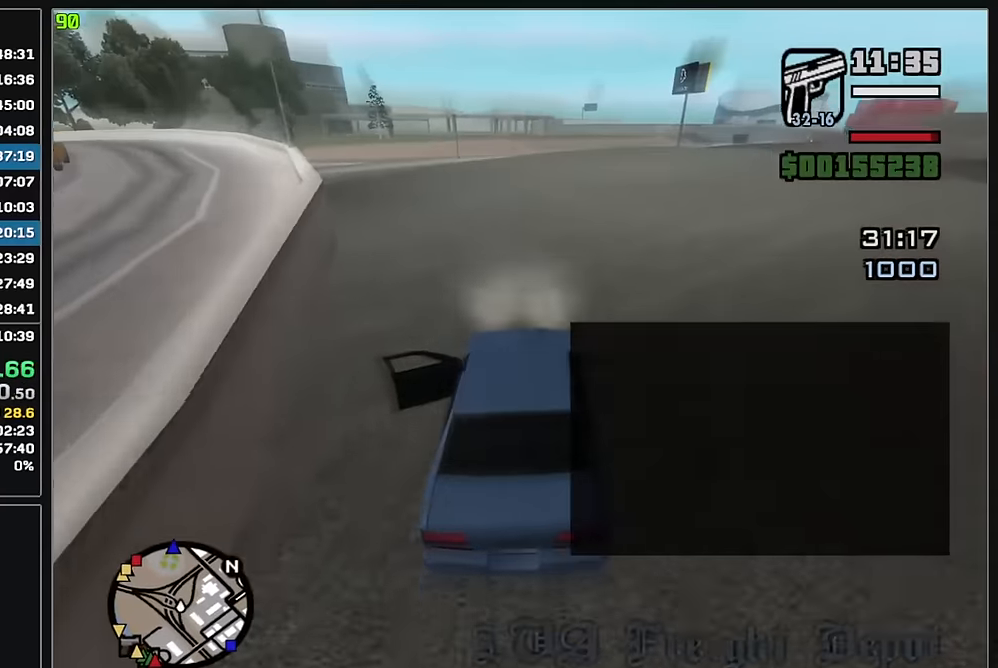
{"keys": ["w"], "mouse": [], "events": []}
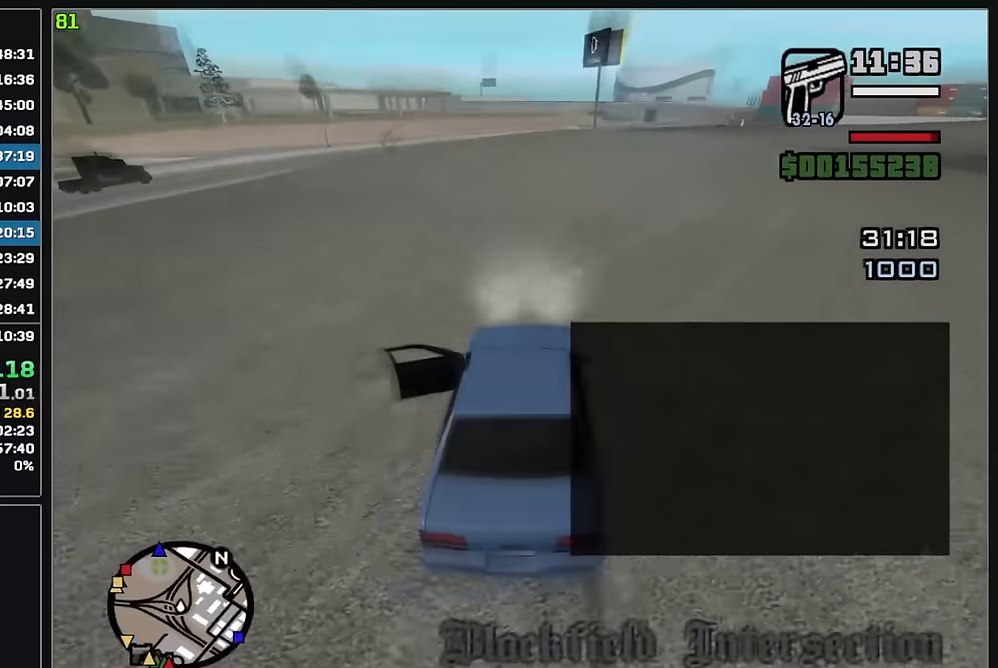
{"keys": ["w"], "mouse": [], "events": []}
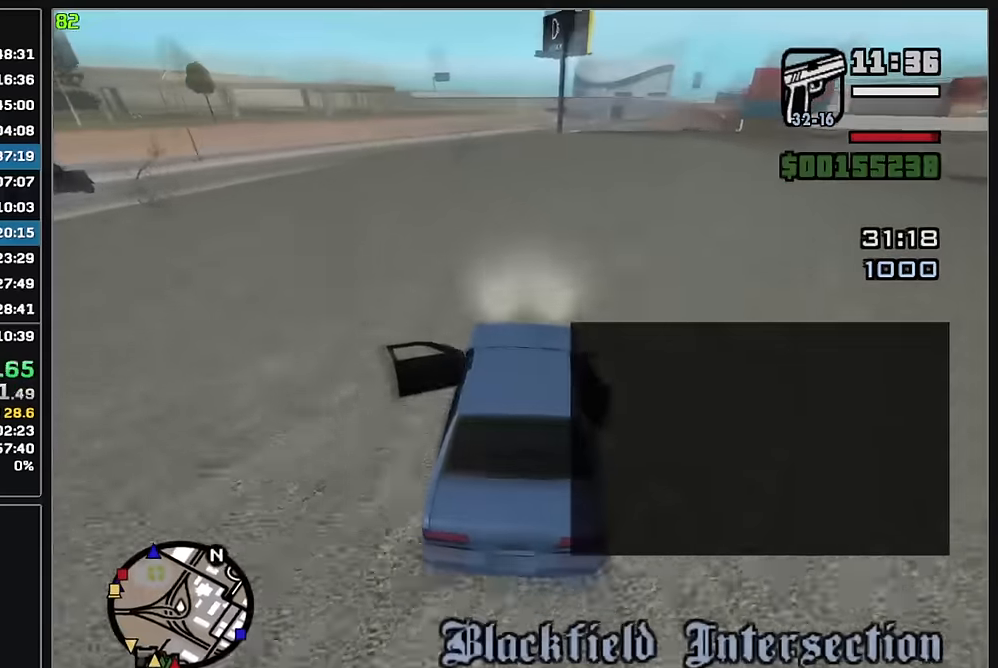
{"keys": ["w"], "mouse": [], "events": []}
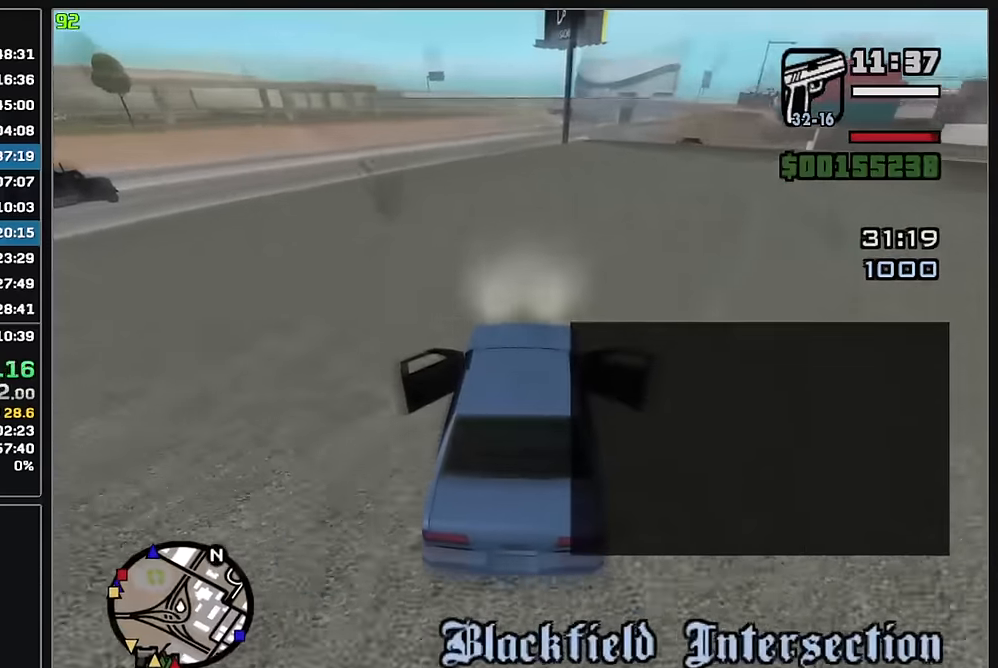
{"keys": ["w"], "mouse": [], "events": []}
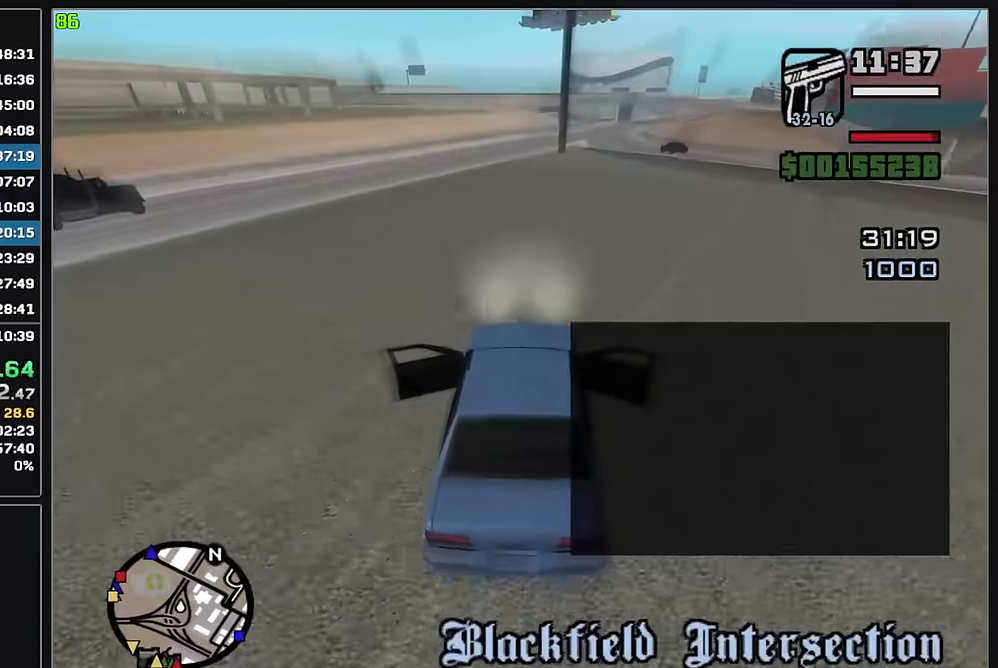
{"keys": ["w"], "mouse": [], "events": []}
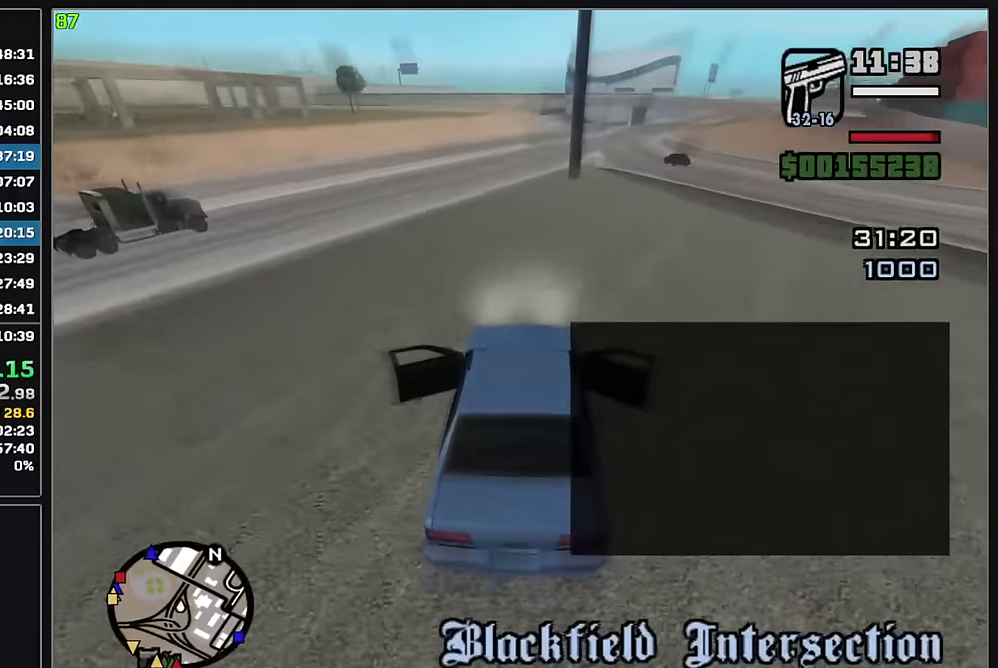
{"keys": [], "mouse": [], "events": [[300, "w", "up"]]}
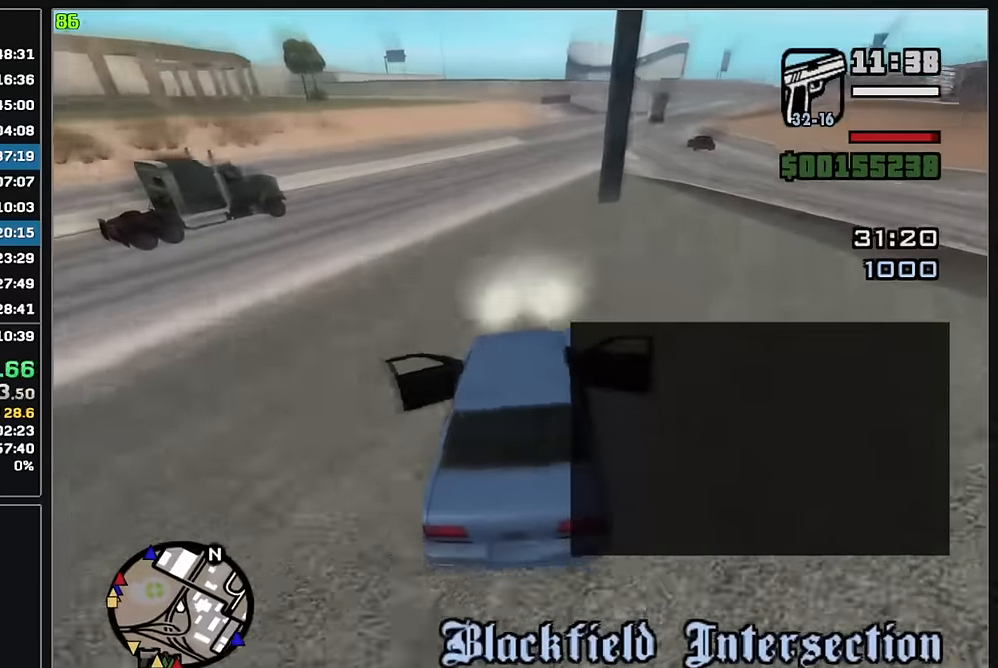
{"keys": ["w"], "mouse": [], "events": [[483, "w", "down"]]}
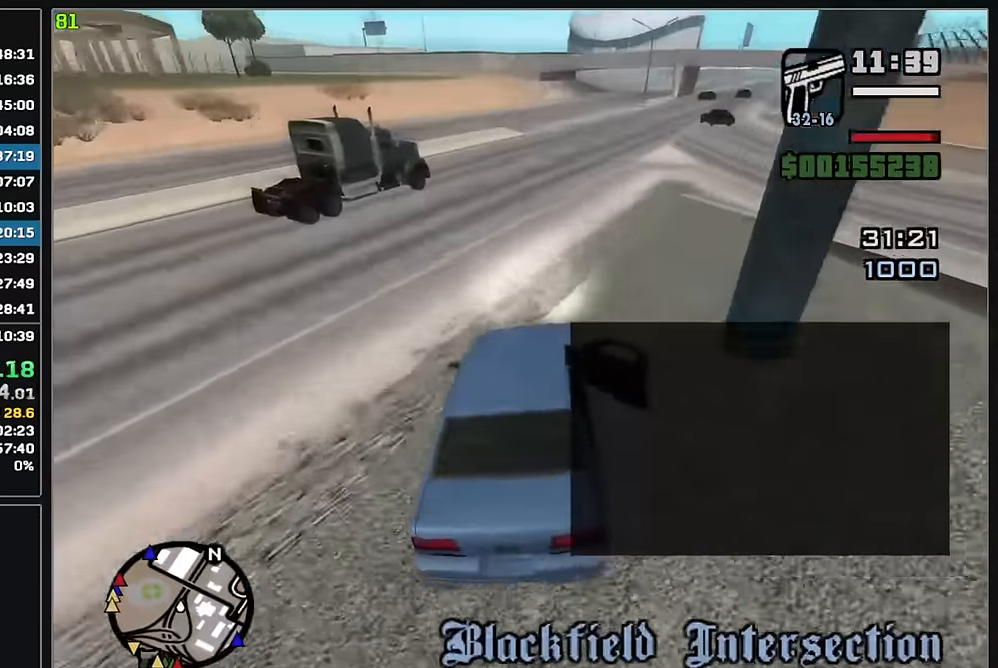
{"keys": ["w"], "mouse": [], "events": []}
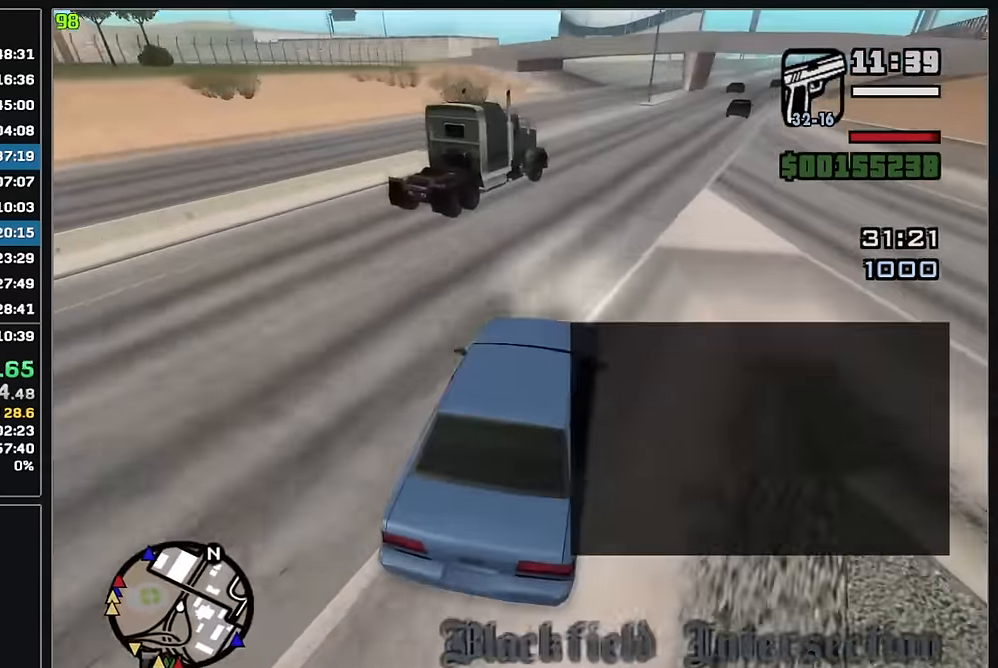
{"keys": ["w"], "mouse": [], "events": []}
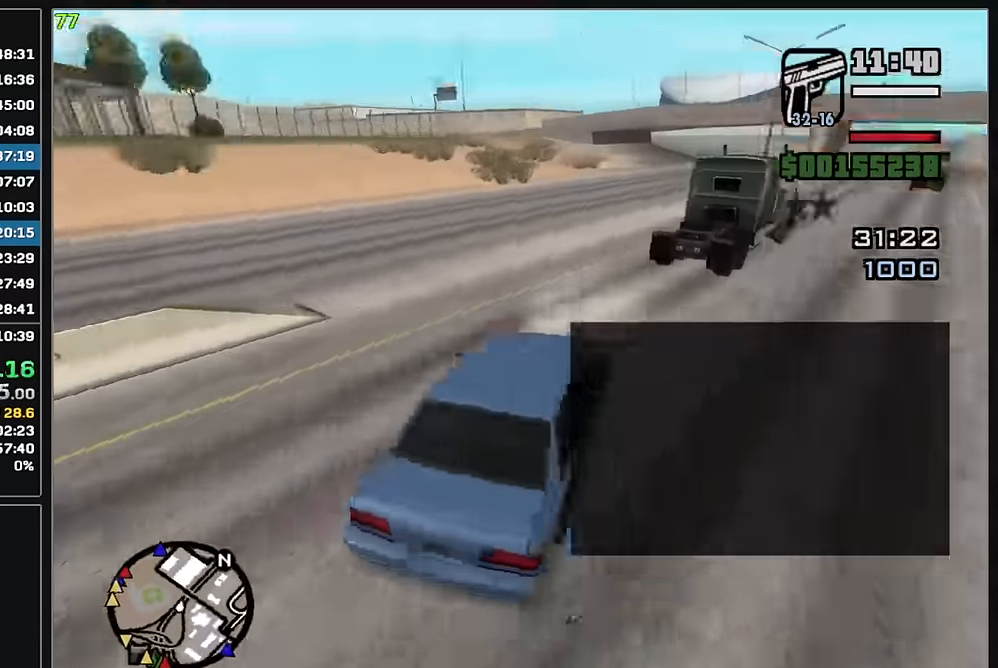
{"keys": ["w"], "mouse": [], "events": []}
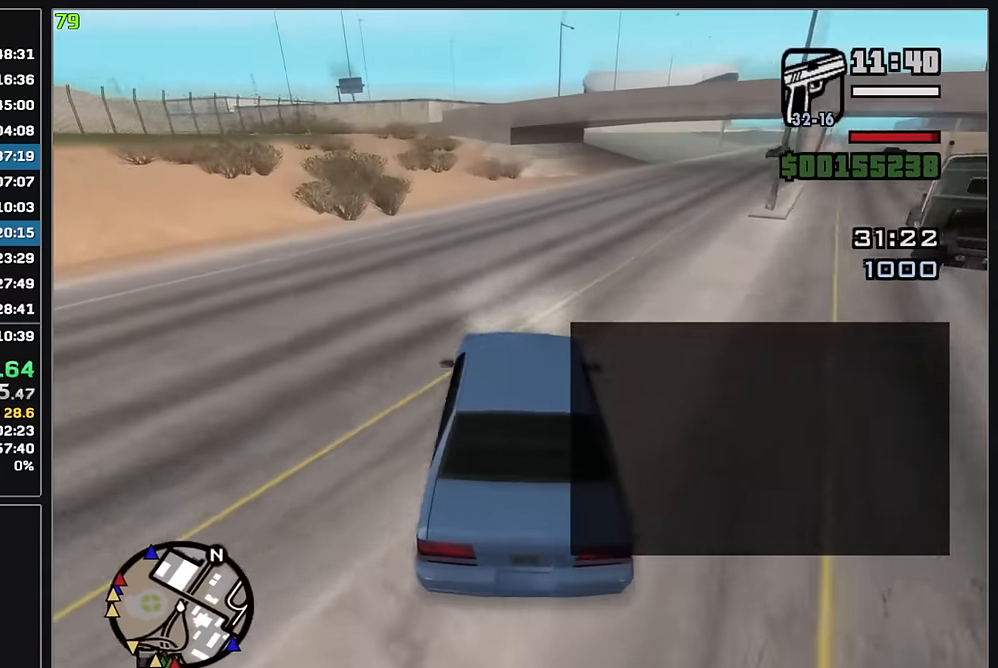
{"keys": ["w"], "mouse": [], "events": []}
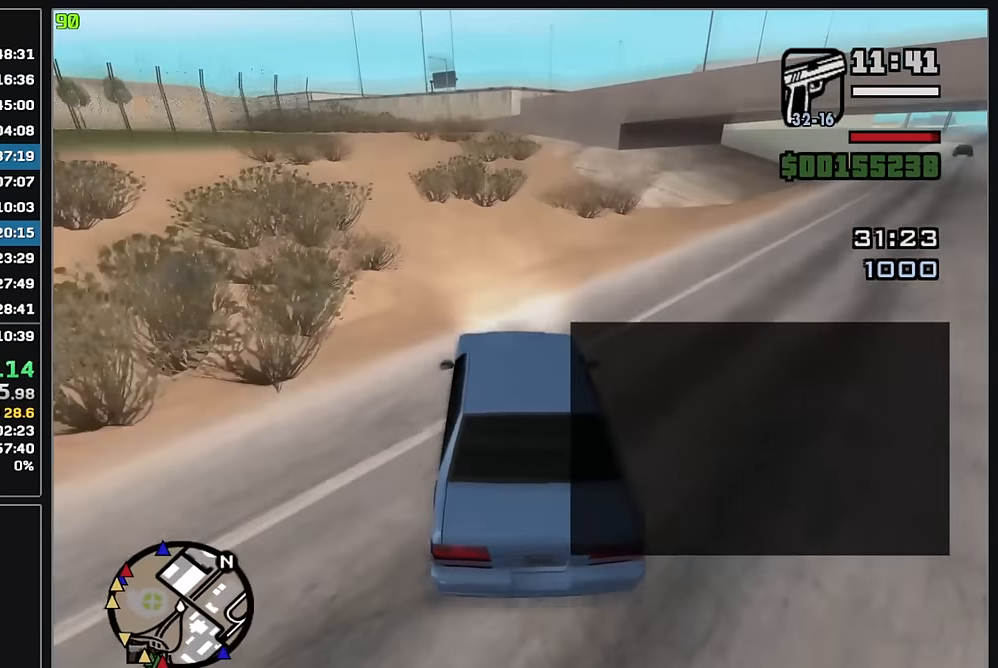
{"keys": ["w"], "mouse": [], "events": []}
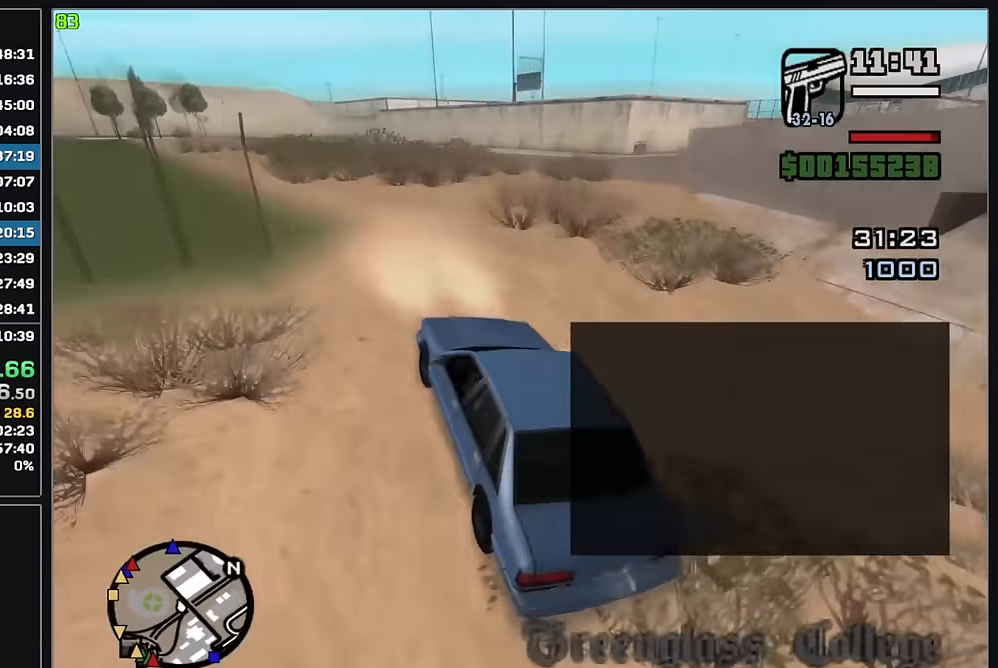
{"keys": ["w"], "mouse": [], "events": []}
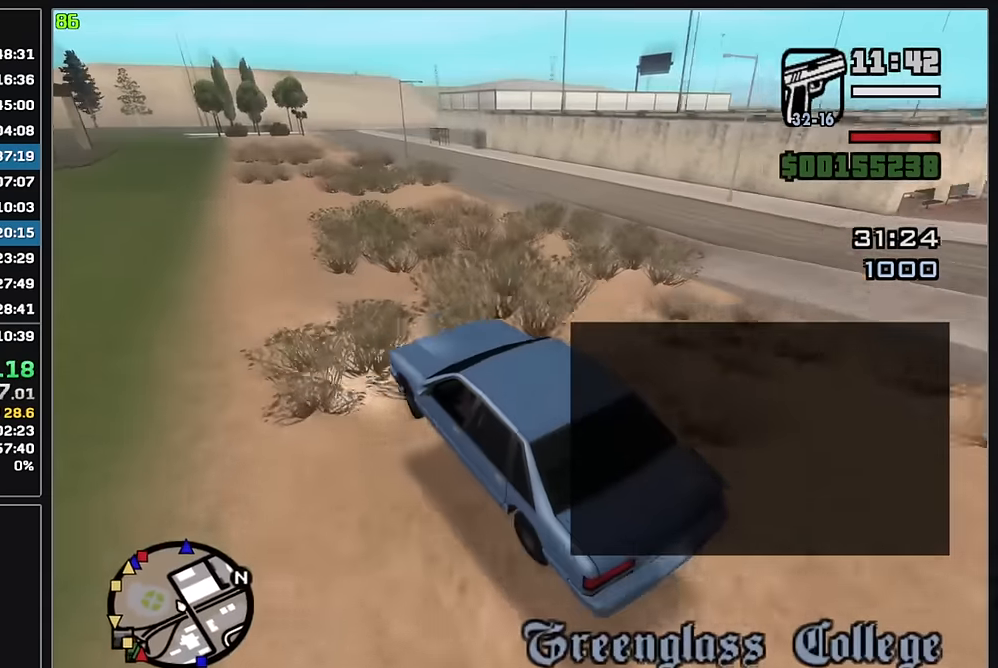
{"keys": ["w"], "mouse": [], "events": []}
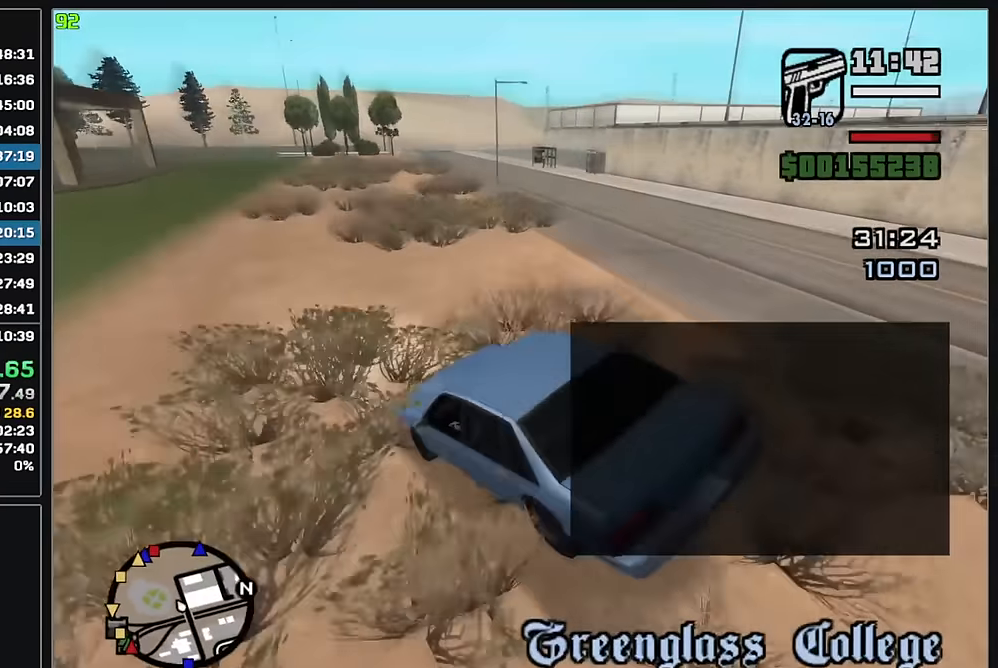
{"keys": ["w"], "mouse": [], "events": []}
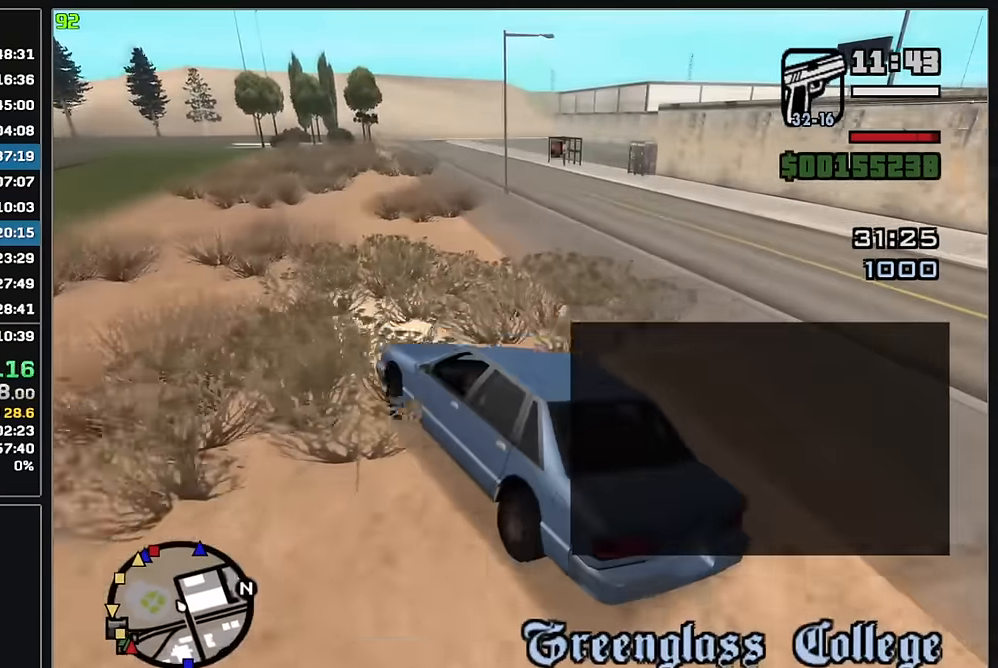
{"keys": ["w"], "mouse": [], "events": []}
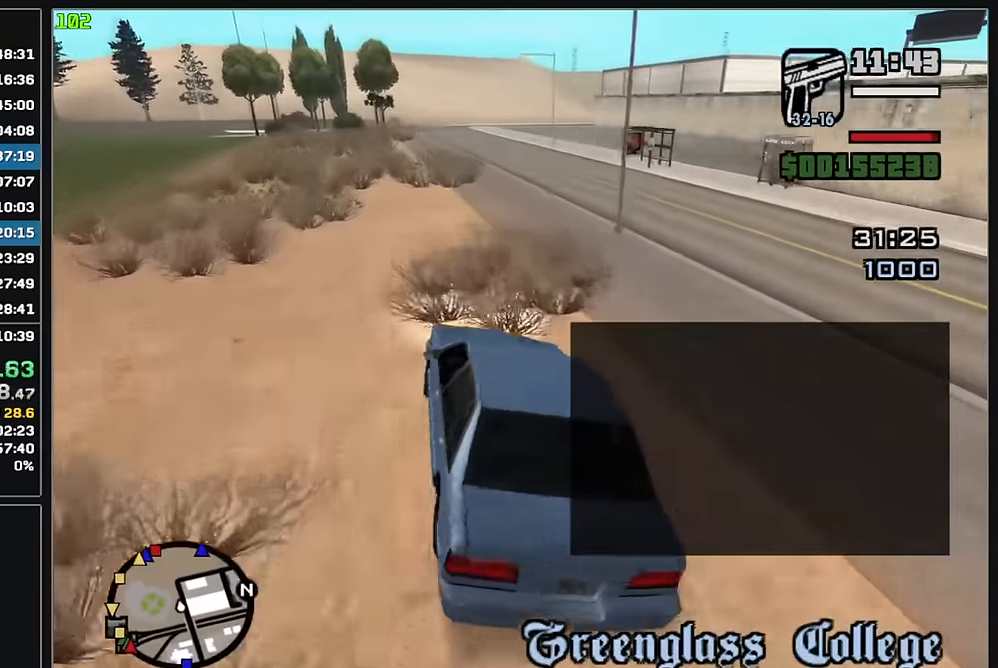
{"keys": ["w"], "mouse": [], "events": []}
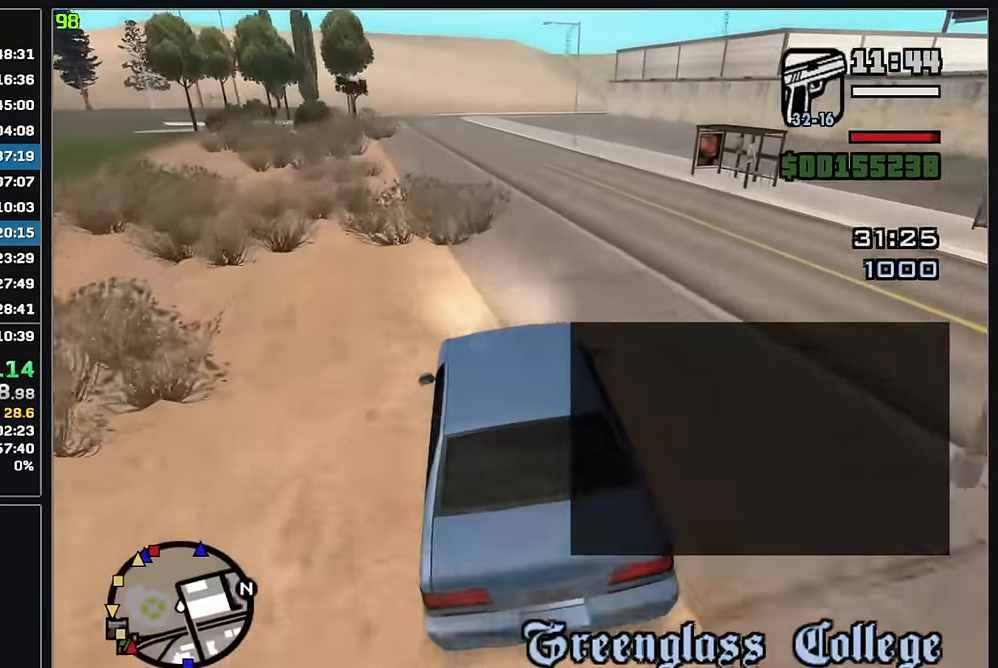
{"keys": ["w"], "mouse": [], "events": []}
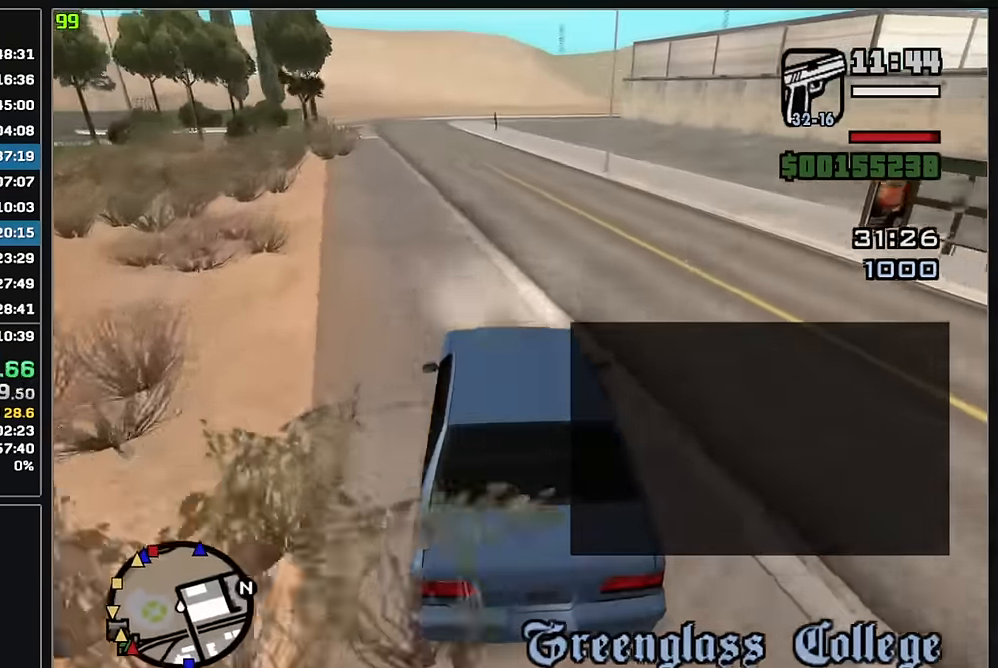
{"keys": ["w"], "mouse": [], "events": []}
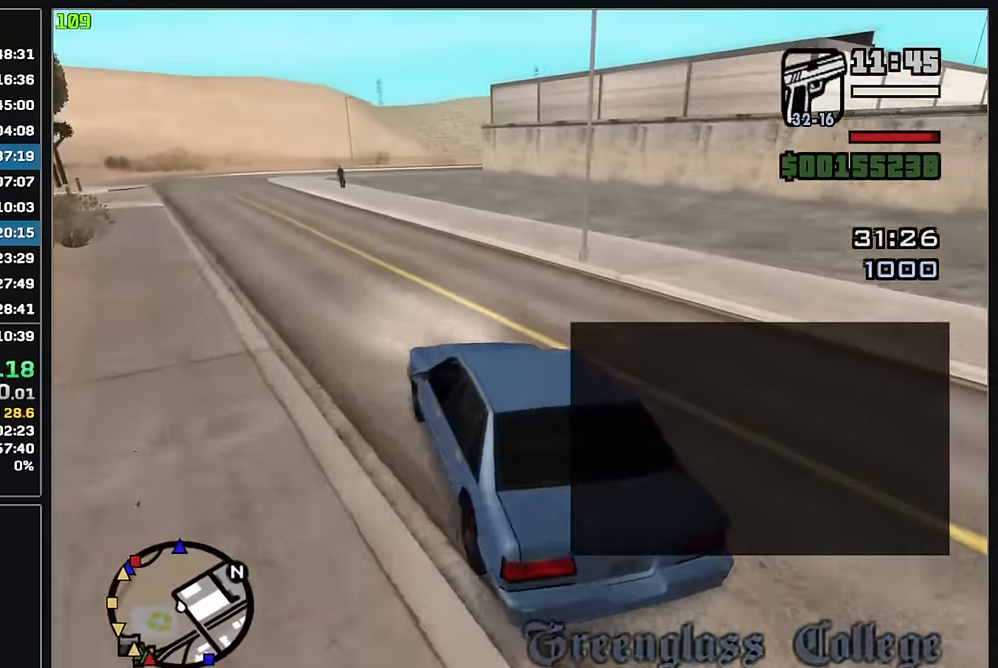
{"keys": ["w"], "mouse": [], "events": []}
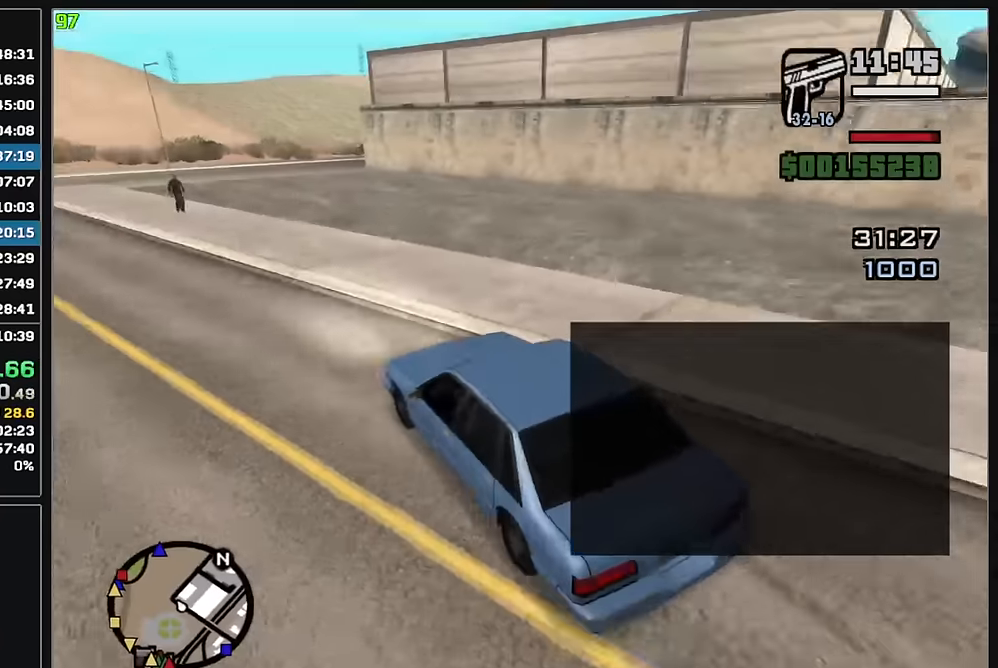
{"keys": ["w"], "mouse": [], "events": []}
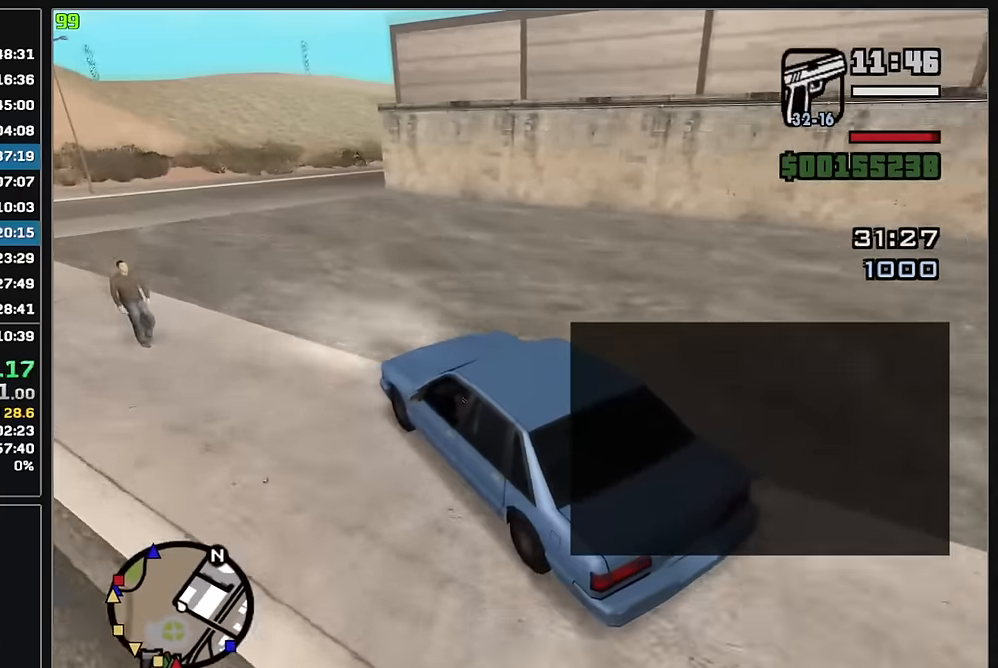
{"keys": ["w"], "mouse": [], "events": []}
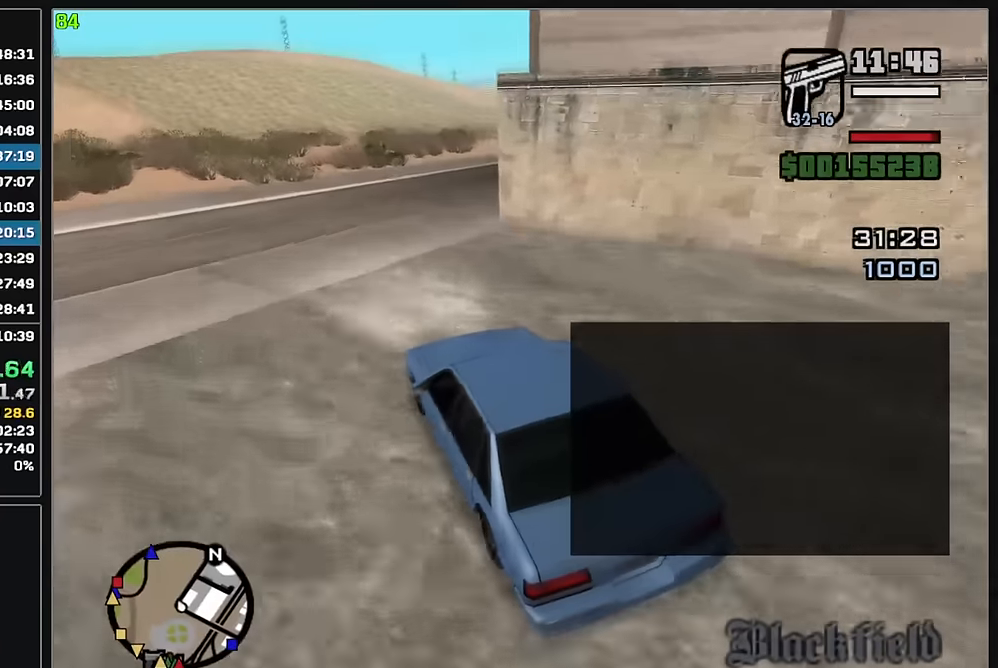
{"keys": ["w"], "mouse": [], "events": []}
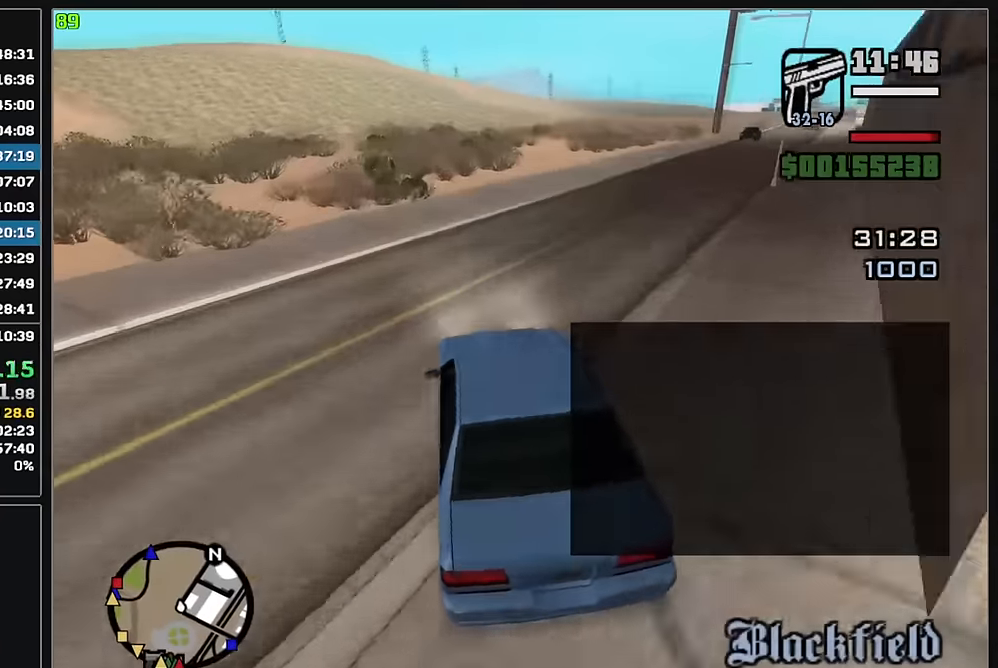
{"keys": ["w"], "mouse": [], "events": []}
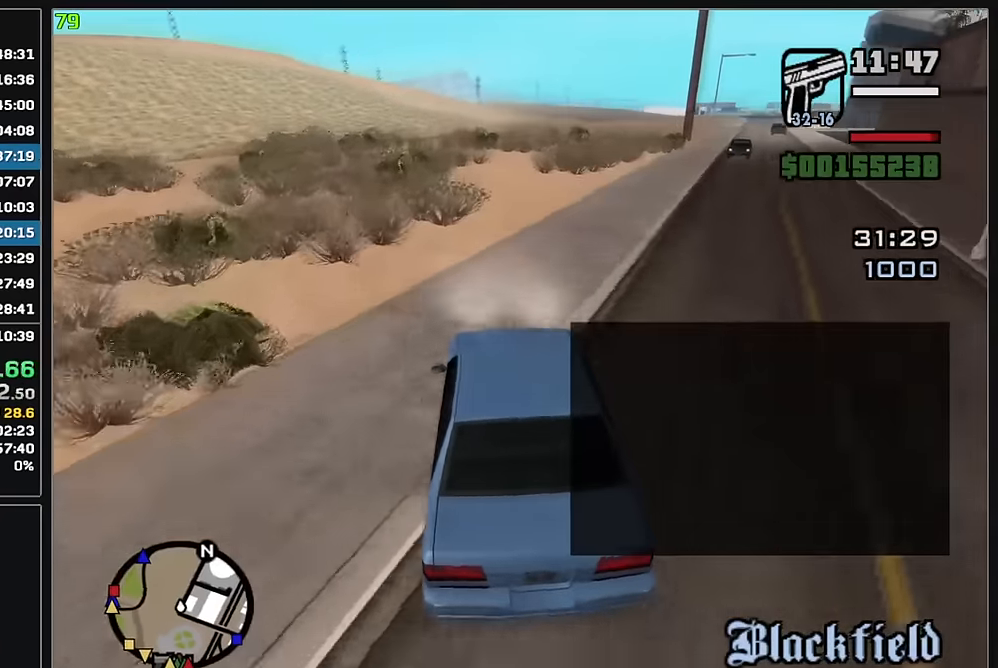
{"keys": ["w"], "mouse": [], "events": []}
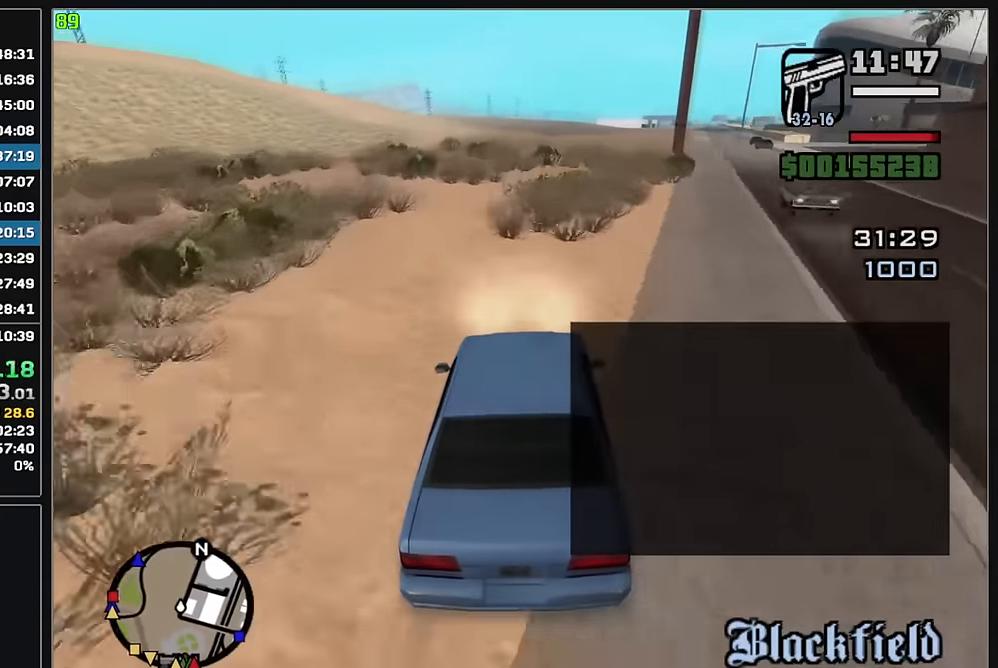
{"keys": ["w"], "mouse": [], "events": []}